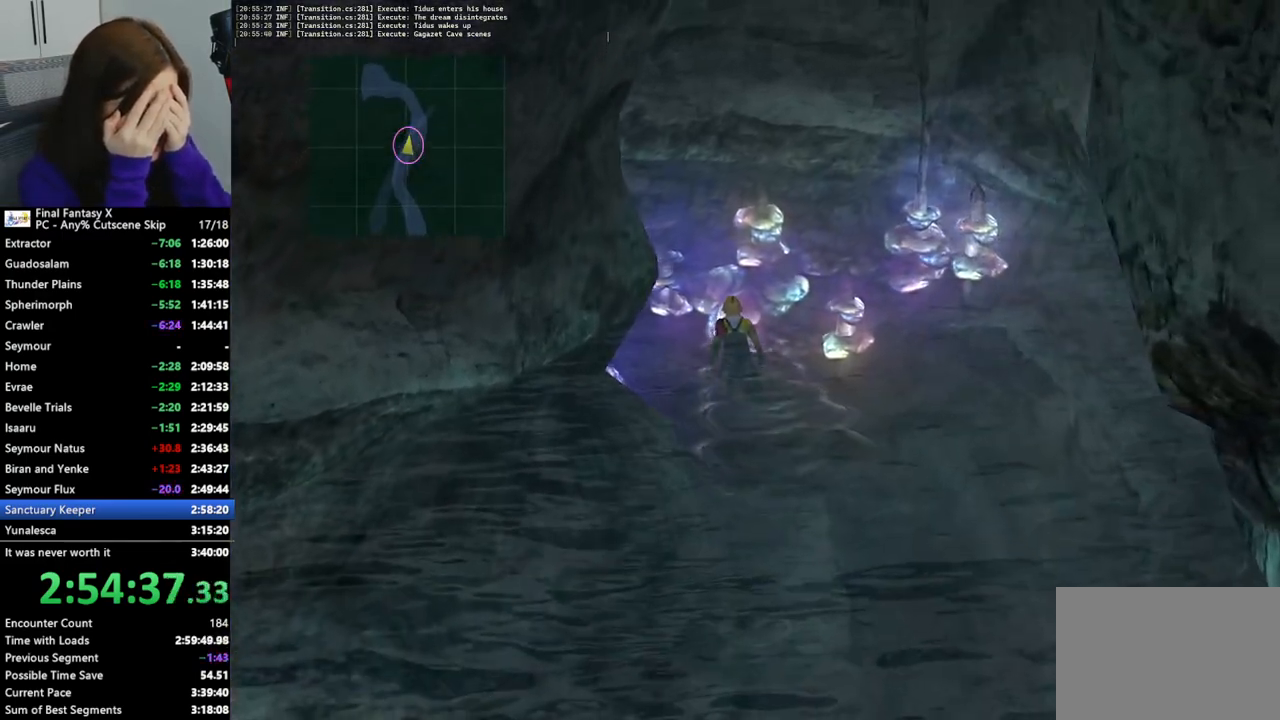
Gameplay with a controller (PlayStation layout); each line is a JSON object with the inputs held at the frame after it. "events" lists button and stick changes between this image and that frame as [ms after this image, input, new state], when the widget could be followed in between. Not read: L3 R3.
{"buttons": [], "left_stick": "up", "right_stick": "center", "events": []}
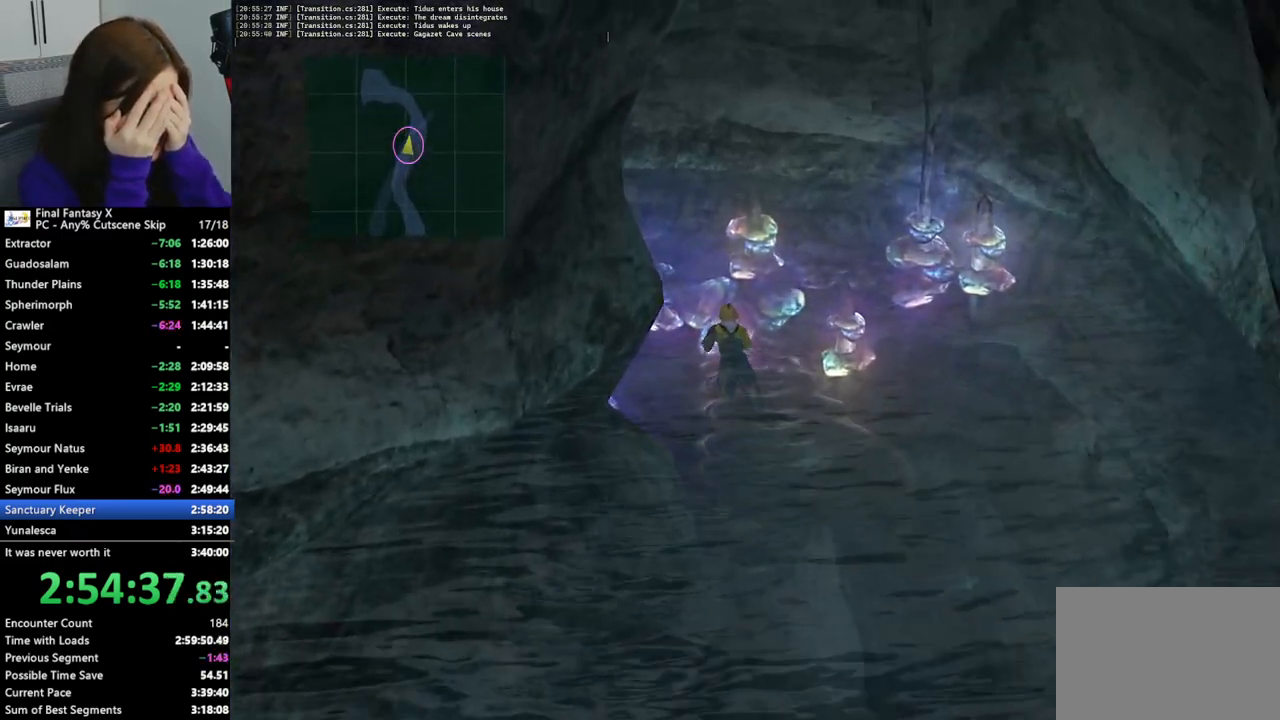
{"buttons": [], "left_stick": "up", "right_stick": "center", "events": []}
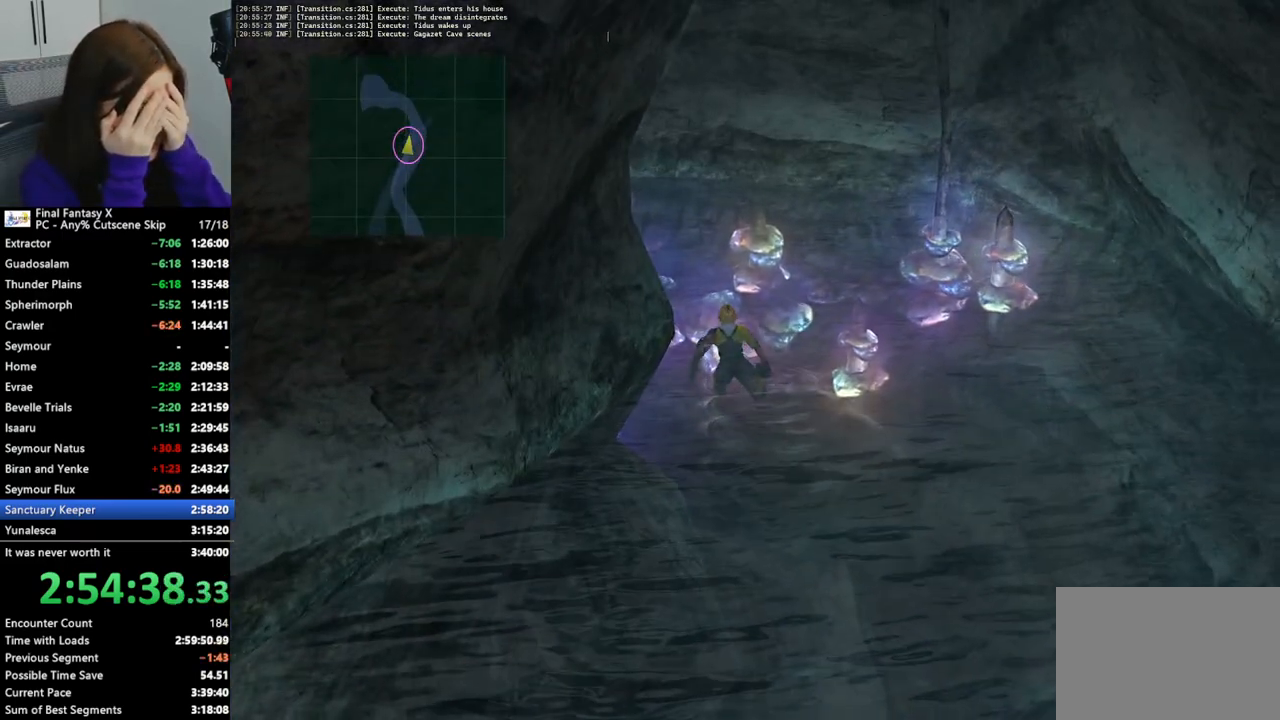
{"buttons": [], "left_stick": "up", "right_stick": "center", "events": []}
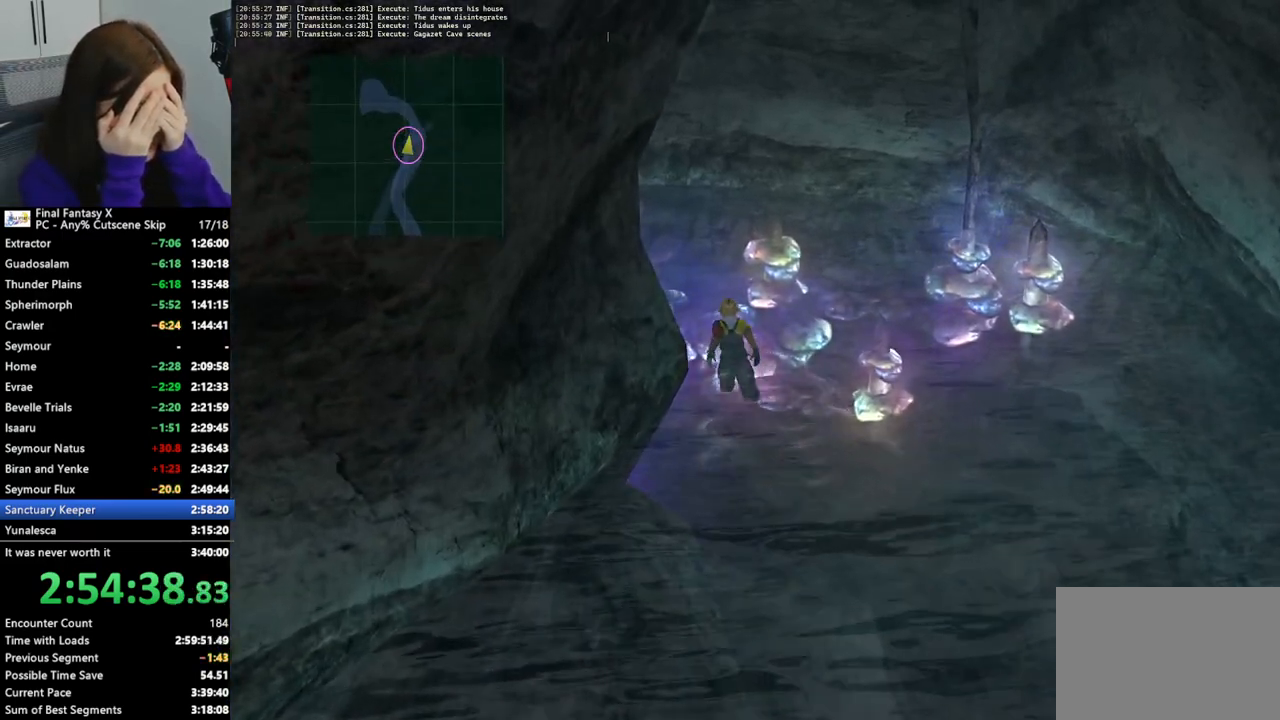
{"buttons": [], "left_stick": "up-left", "right_stick": "center", "events": [[500, "left_stick", "up-left"]]}
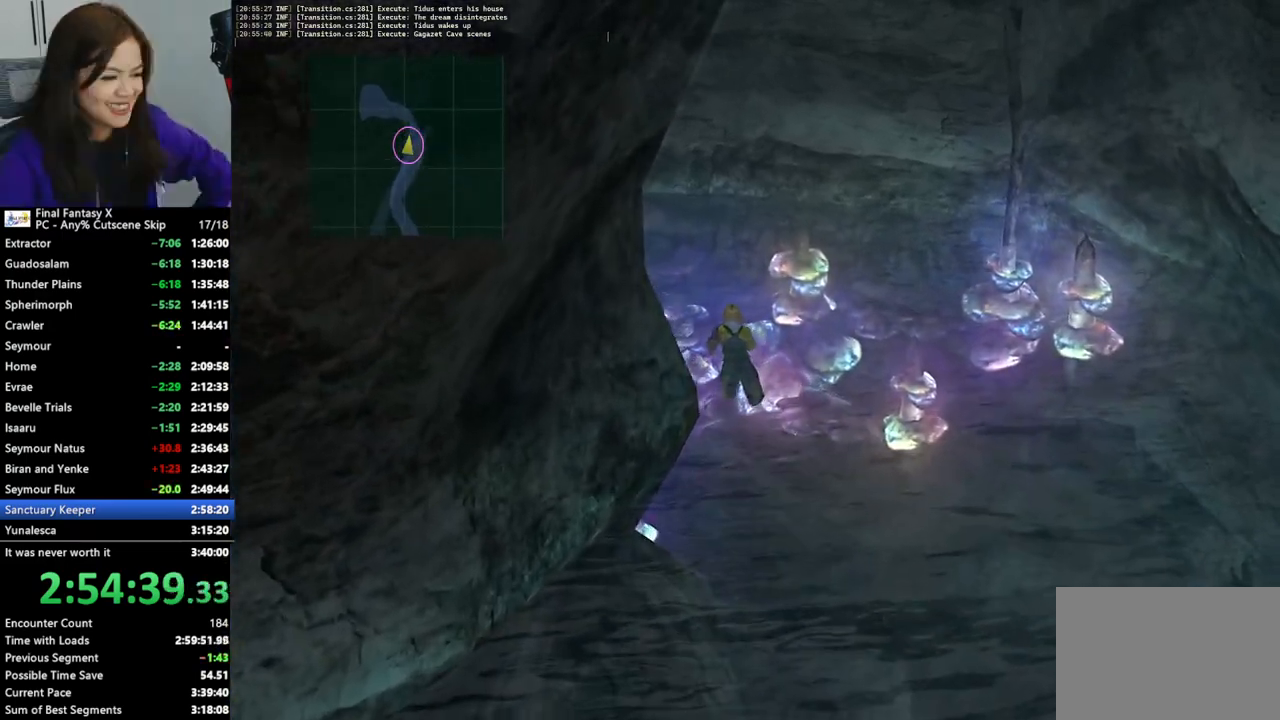
{"buttons": [], "left_stick": "up-left", "right_stick": "center", "events": []}
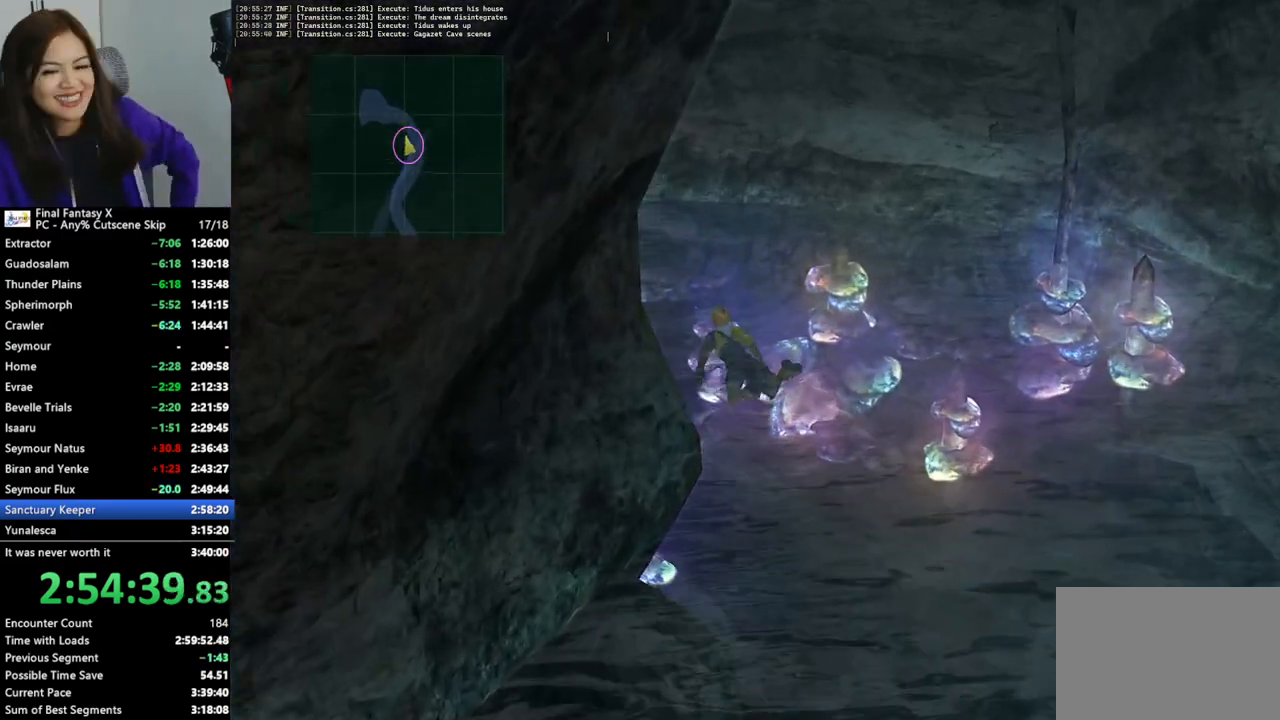
{"buttons": [], "left_stick": "up-left", "right_stick": "center", "events": []}
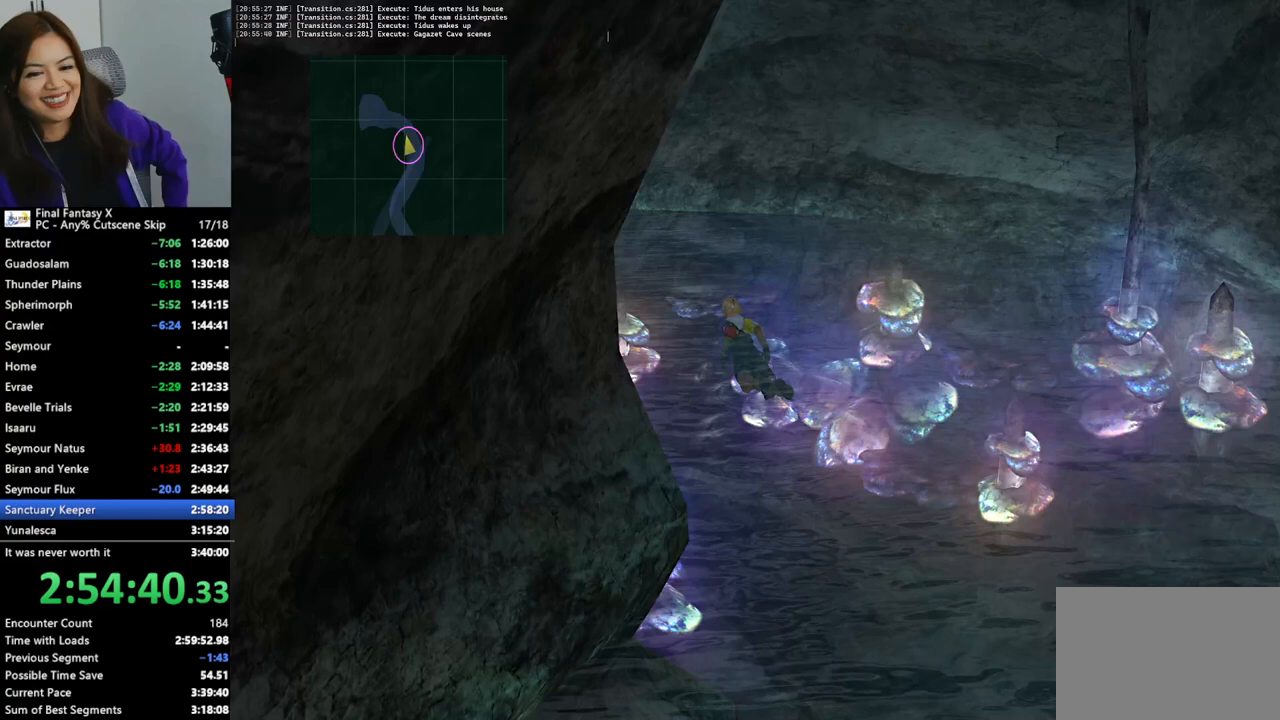
{"buttons": [], "left_stick": "up-left", "right_stick": "center", "events": []}
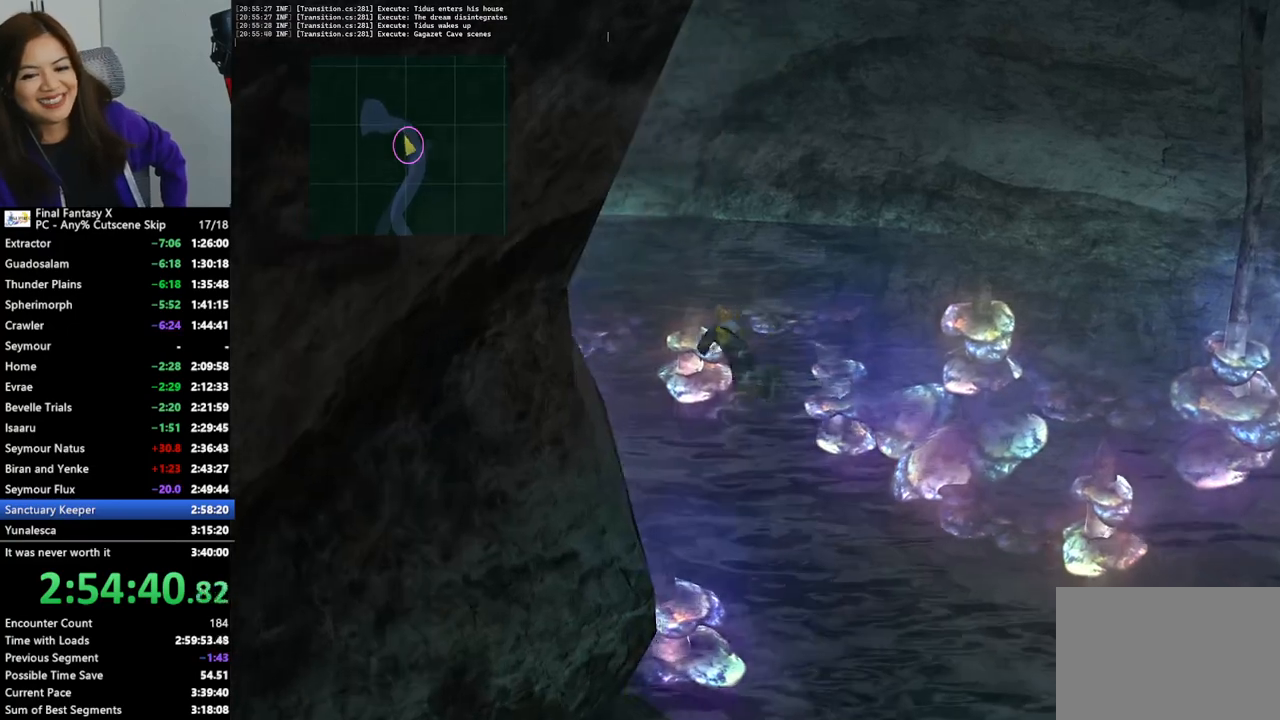
{"buttons": [], "left_stick": "up-left", "right_stick": "center", "events": []}
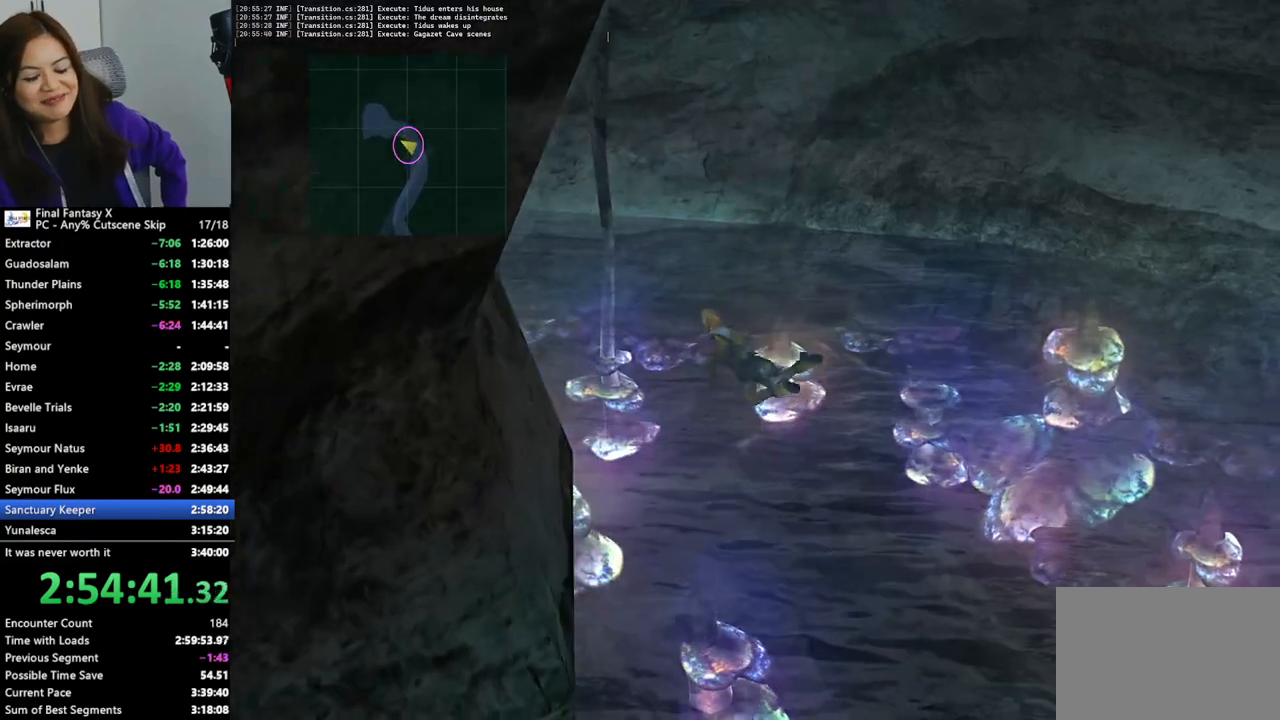
{"buttons": [], "left_stick": "up-left", "right_stick": "center", "events": []}
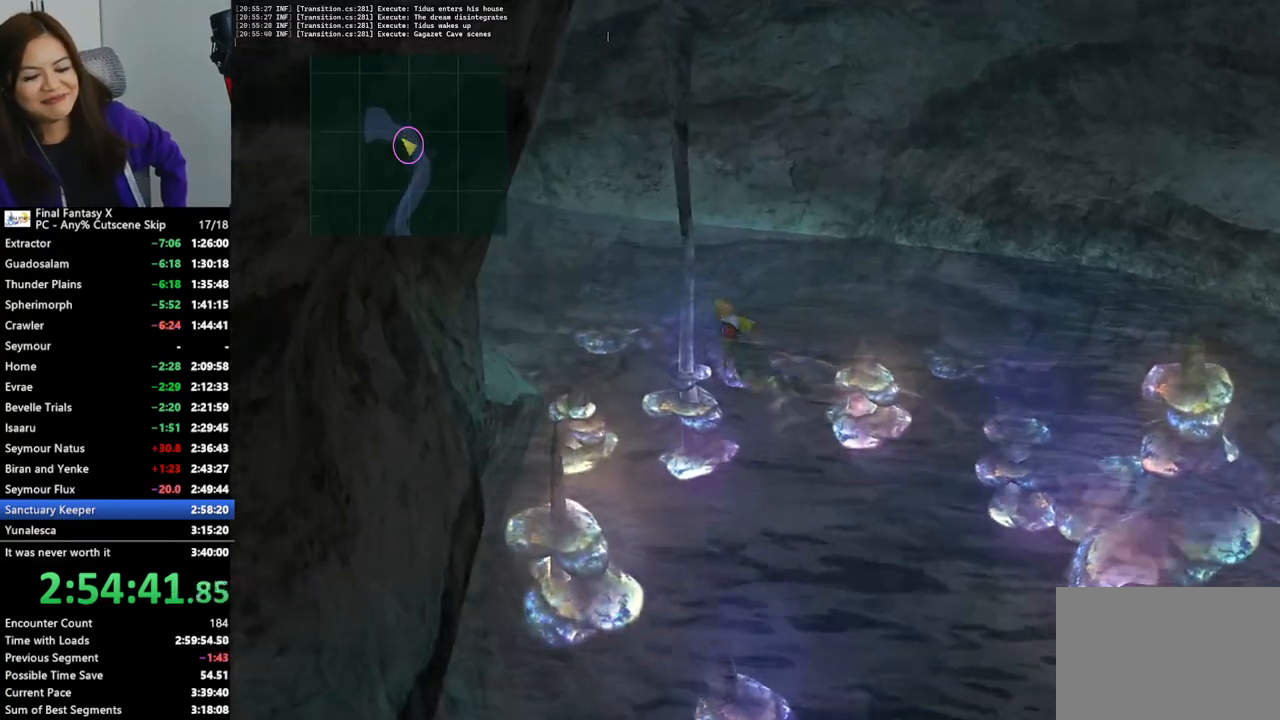
{"buttons": [], "left_stick": "up-left", "right_stick": "center", "events": []}
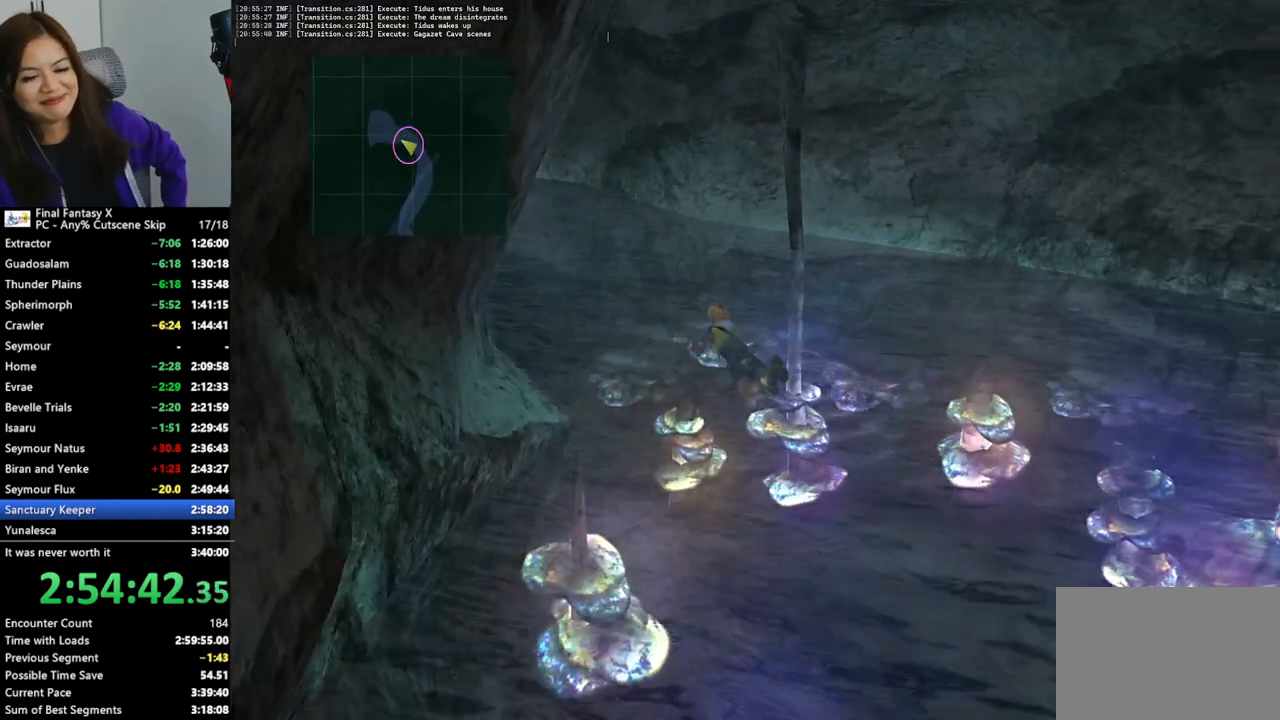
{"buttons": ["SQUARE"], "left_stick": "up-left", "right_stick": "center", "events": [[467, "SQUARE", "down"]]}
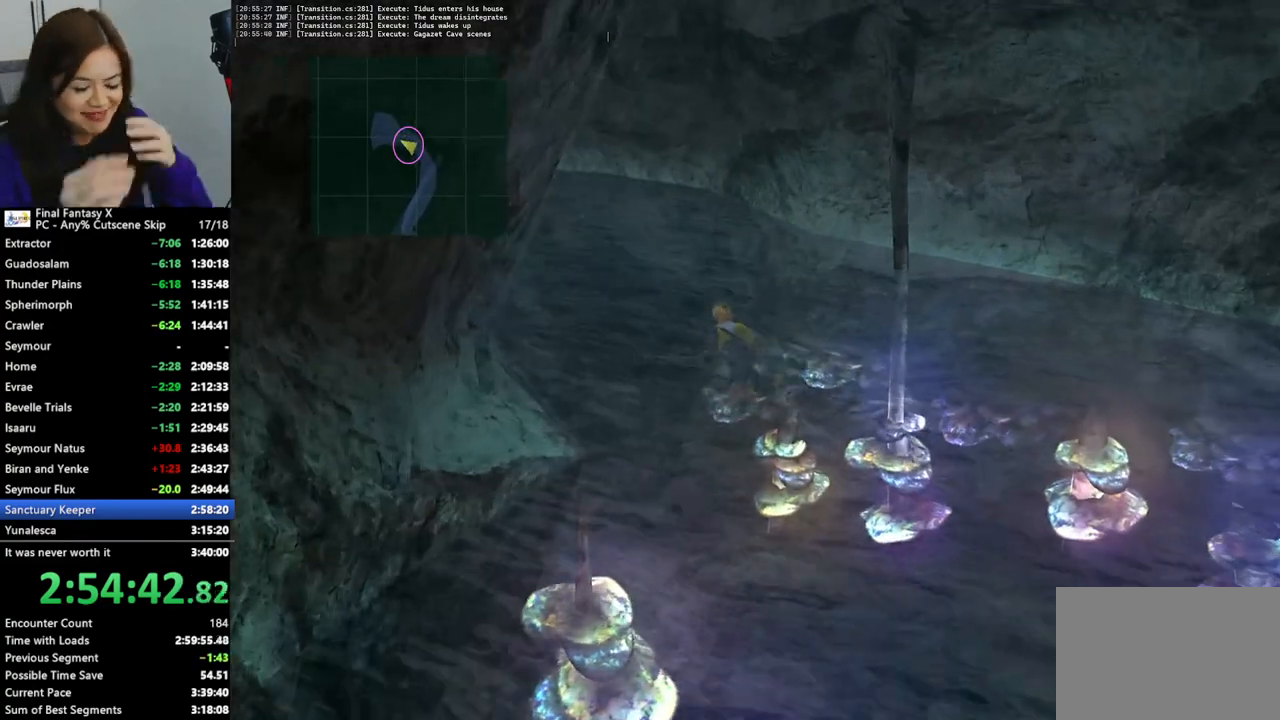
{"buttons": [], "left_stick": "left", "right_stick": "center", "events": [[33, "CROSS", "down"], [67, "SQUARE", "up"], [133, "CROSS", "up"], [333, "left_stick", "left"]]}
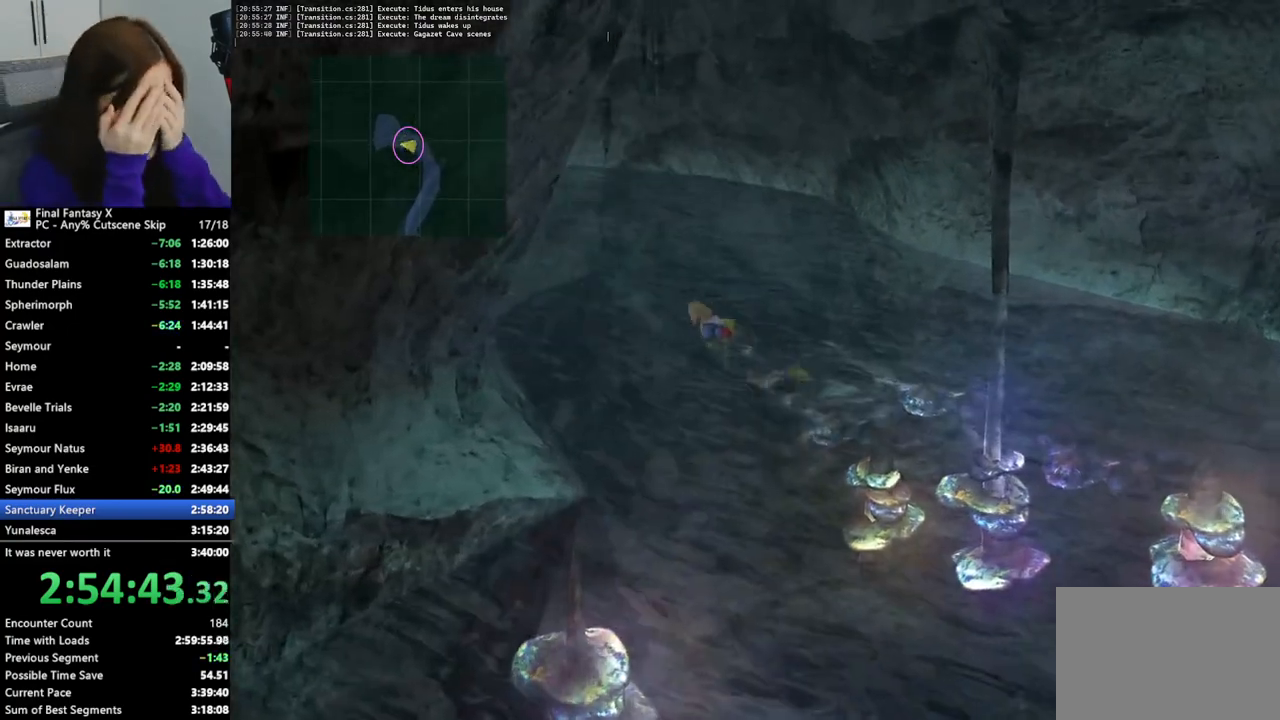
{"buttons": ["L1"], "left_stick": "up-left", "right_stick": "center", "events": [[200, "left_stick", "up-left"], [500, "L1", "down"]]}
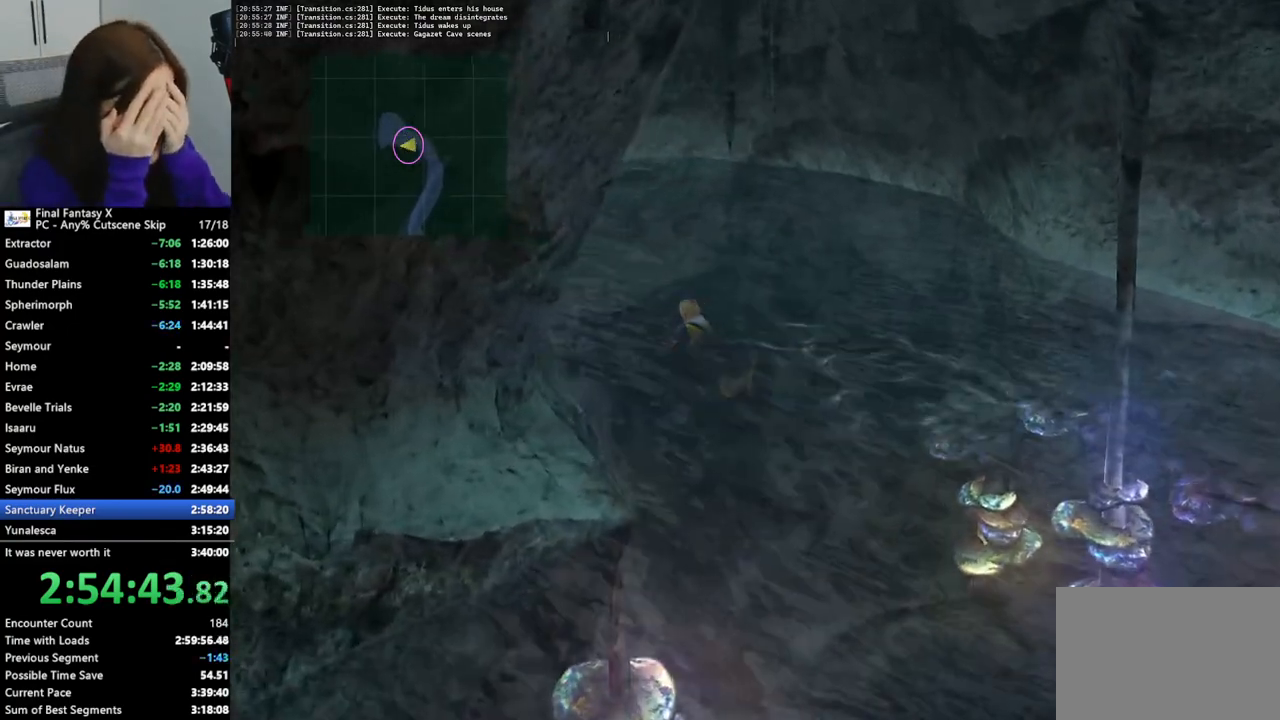
{"buttons": [], "left_stick": "up-left", "right_stick": "center", "events": [[33, "L1", "up"], [133, "L1", "down"], [167, "L1", "up"]]}
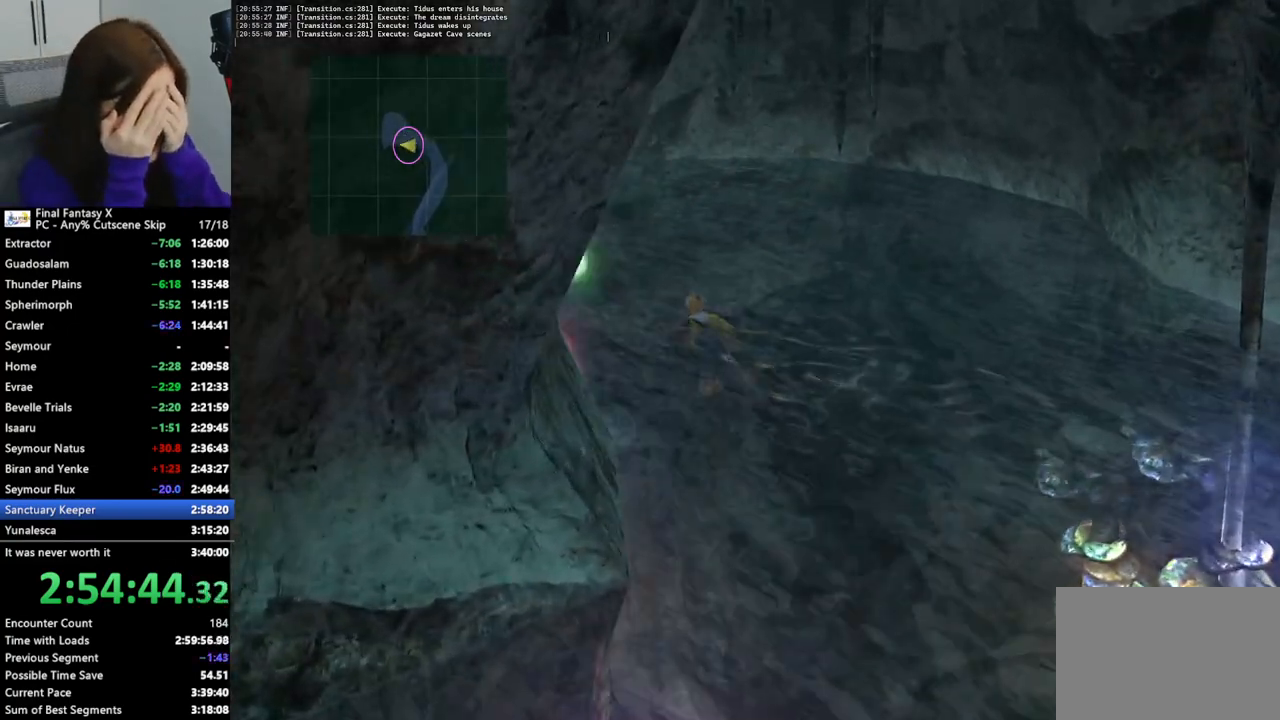
{"buttons": [], "left_stick": "up-left", "right_stick": "center", "events": []}
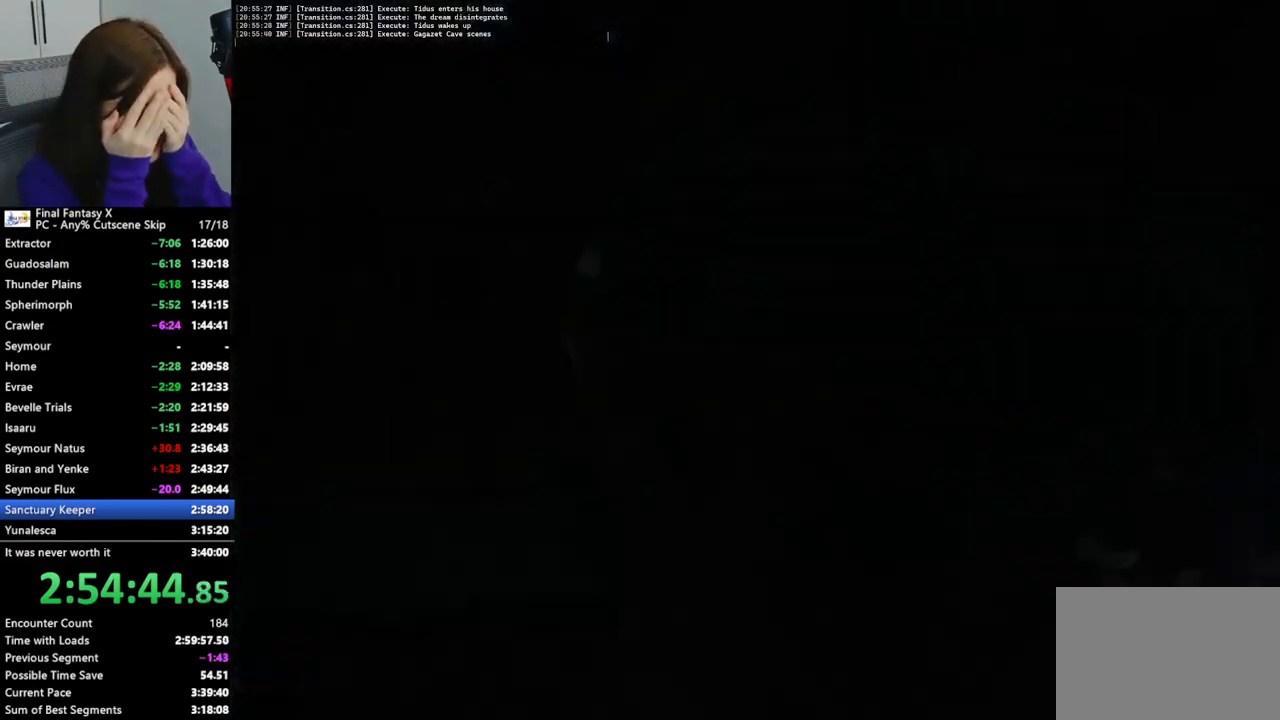
{"buttons": [], "left_stick": "center", "right_stick": "center", "events": [[233, "left_stick", "center"]]}
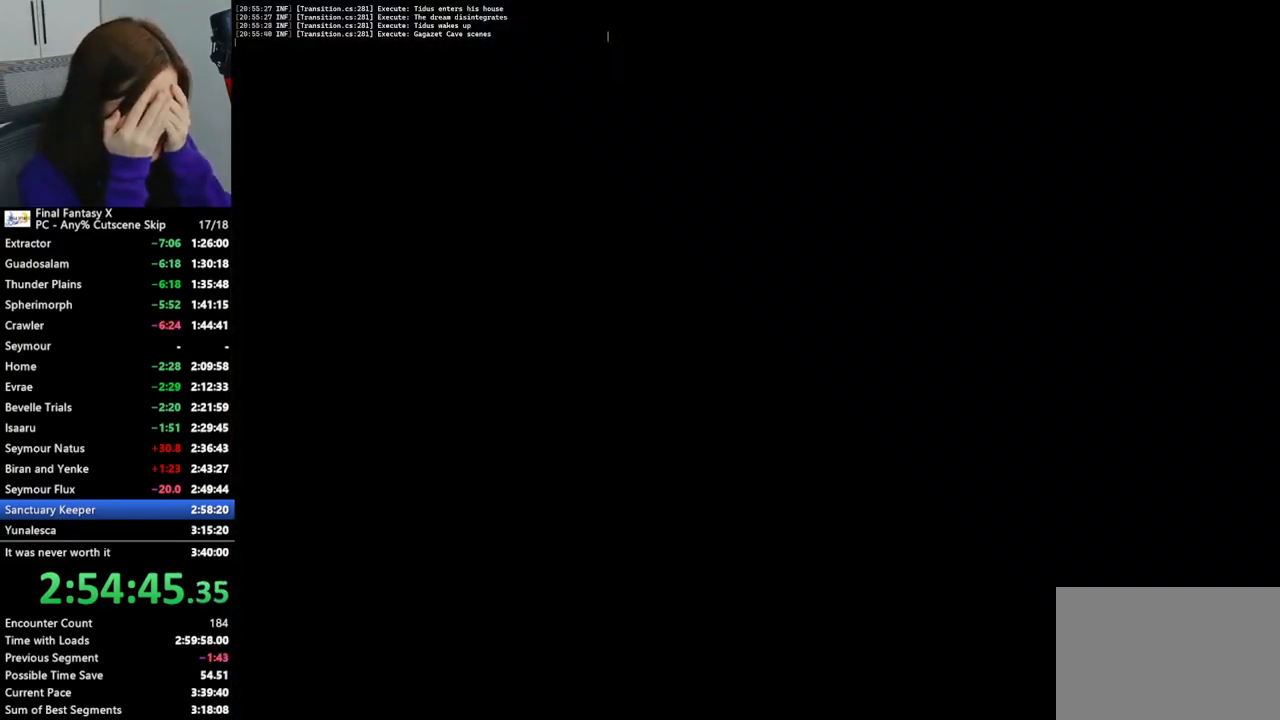
{"buttons": [], "left_stick": "center", "right_stick": "center", "events": []}
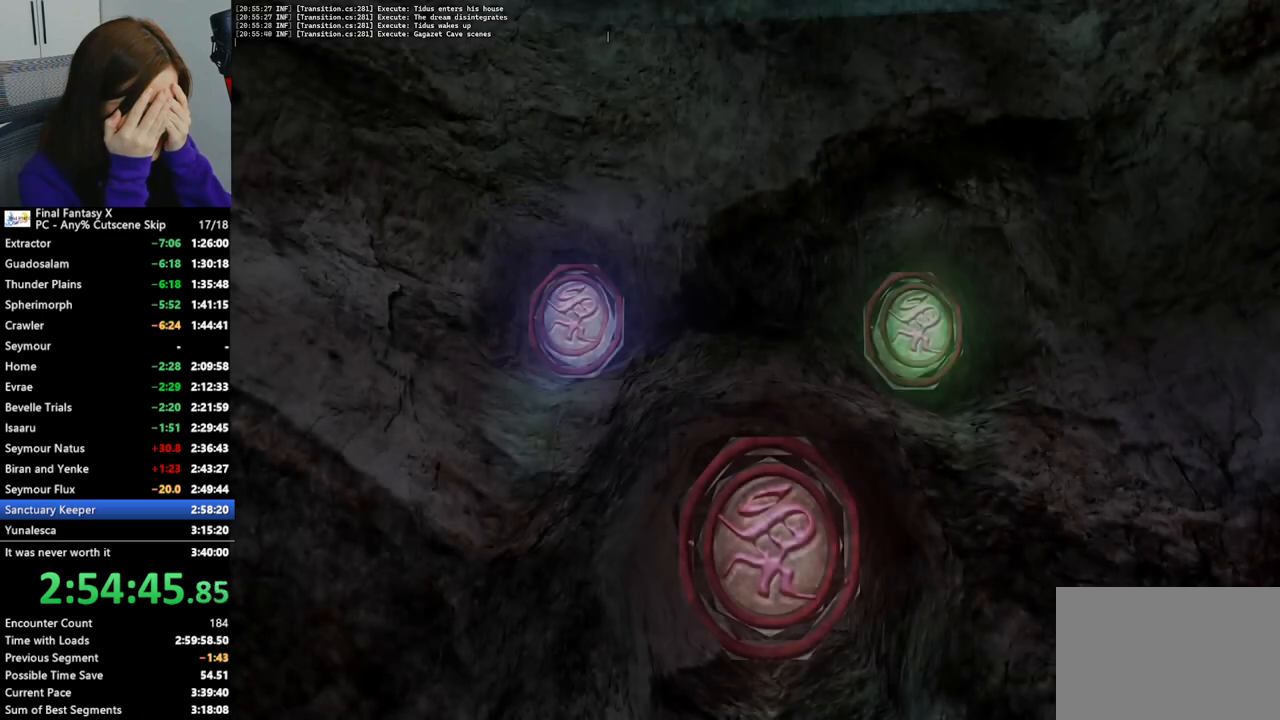
{"buttons": [], "left_stick": "center", "right_stick": "center", "events": []}
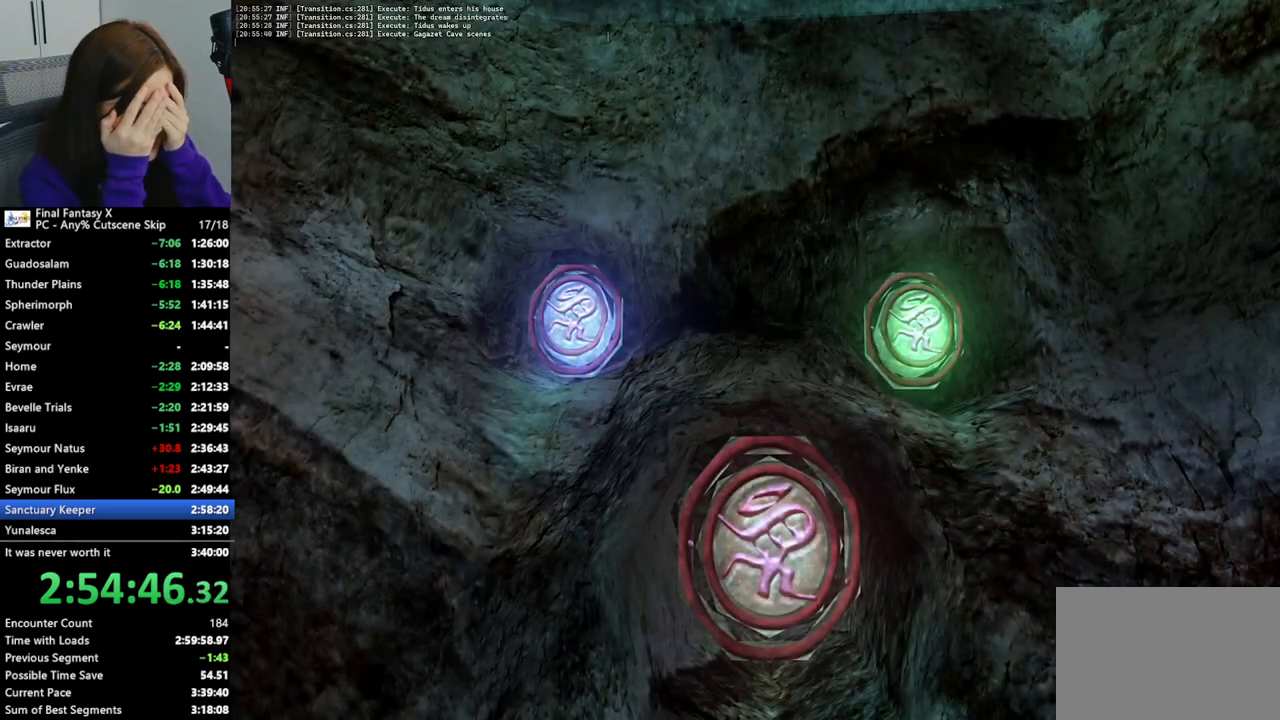
{"buttons": [], "left_stick": "center", "right_stick": "center", "events": [[233, "CROSS", "down"], [300, "CROSS", "up"], [400, "CROSS", "down"], [500, "CROSS", "up"]]}
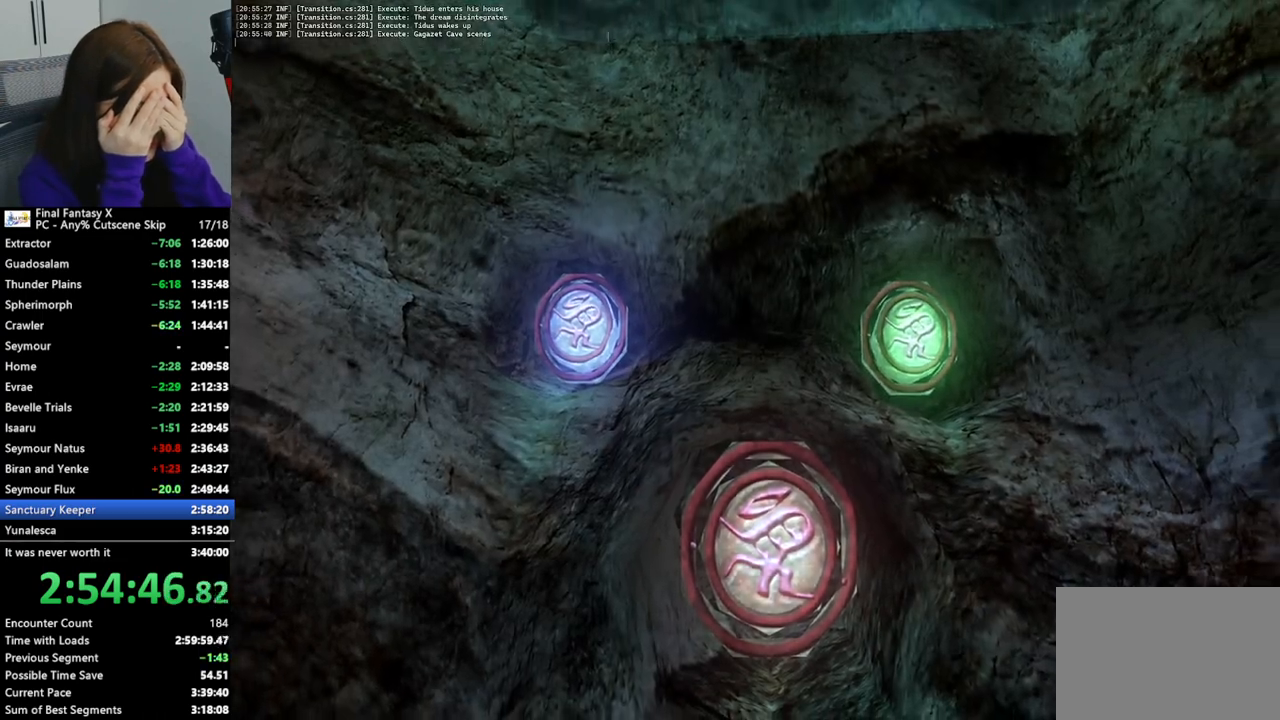
{"buttons": [], "left_stick": "center", "right_stick": "center", "events": [[67, "CROSS", "down"], [133, "CROSS", "up"], [233, "CROSS", "down"], [300, "CROSS", "up"], [400, "CROSS", "down"], [467, "CROSS", "up"]]}
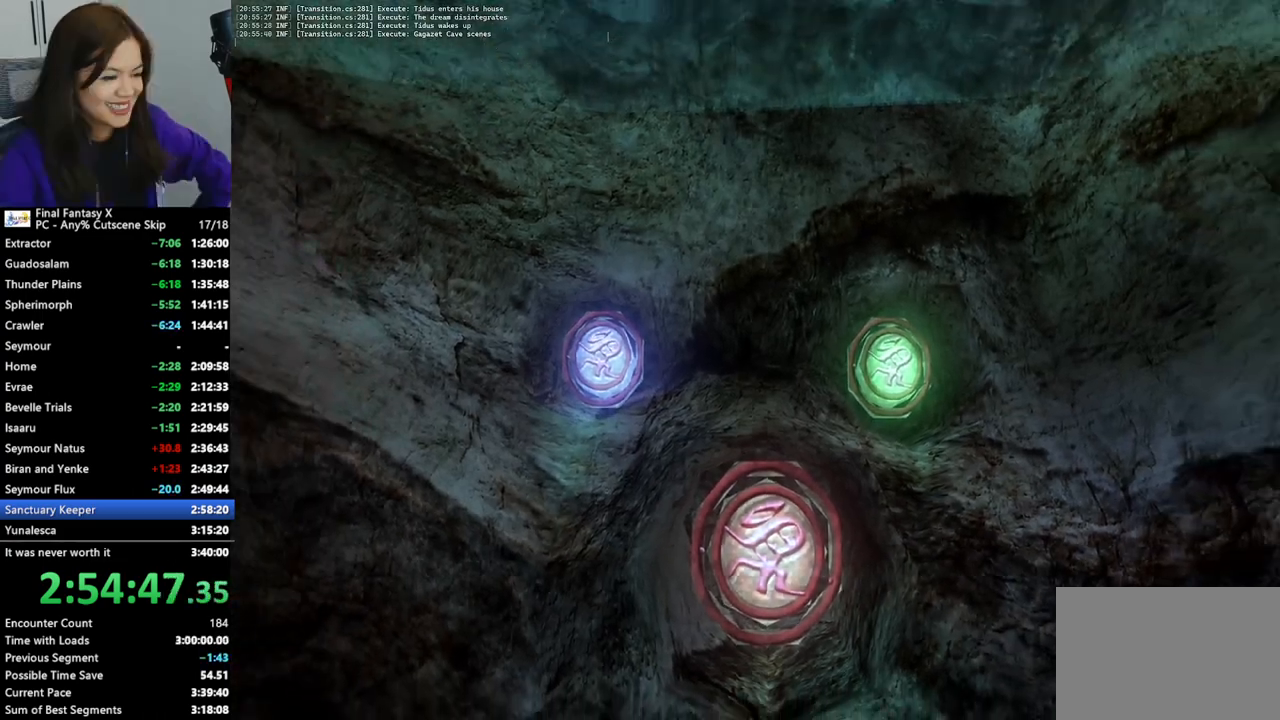
{"buttons": [], "left_stick": "center", "right_stick": "center", "events": [[67, "CROSS", "down"], [133, "CROSS", "up"], [233, "CROSS", "down"], [300, "CROSS", "up"], [400, "CROSS", "down"], [467, "CROSS", "up"]]}
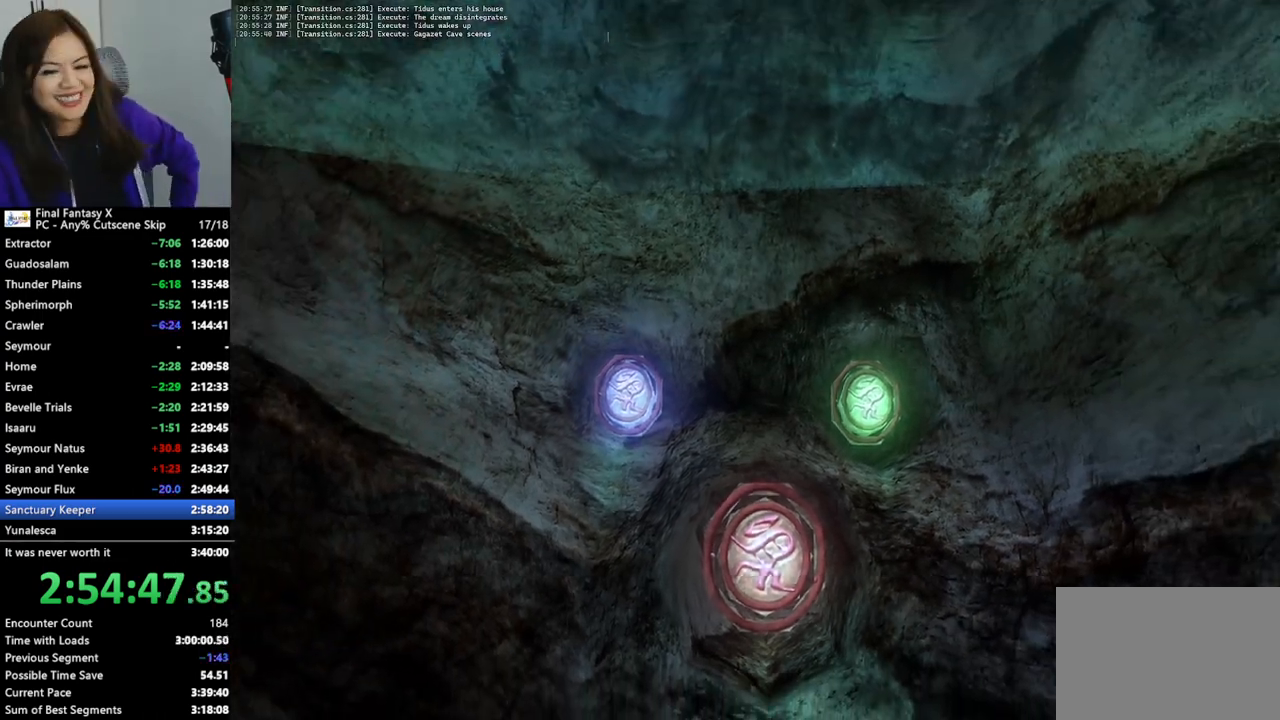
{"buttons": ["CROSS"], "left_stick": "center", "right_stick": "center", "events": [[67, "CROSS", "down"], [133, "CROSS", "up"], [233, "CROSS", "down"], [267, "CROSS", "up"], [367, "CROSS", "down"], [433, "CROSS", "up"], [500, "CROSS", "down"]]}
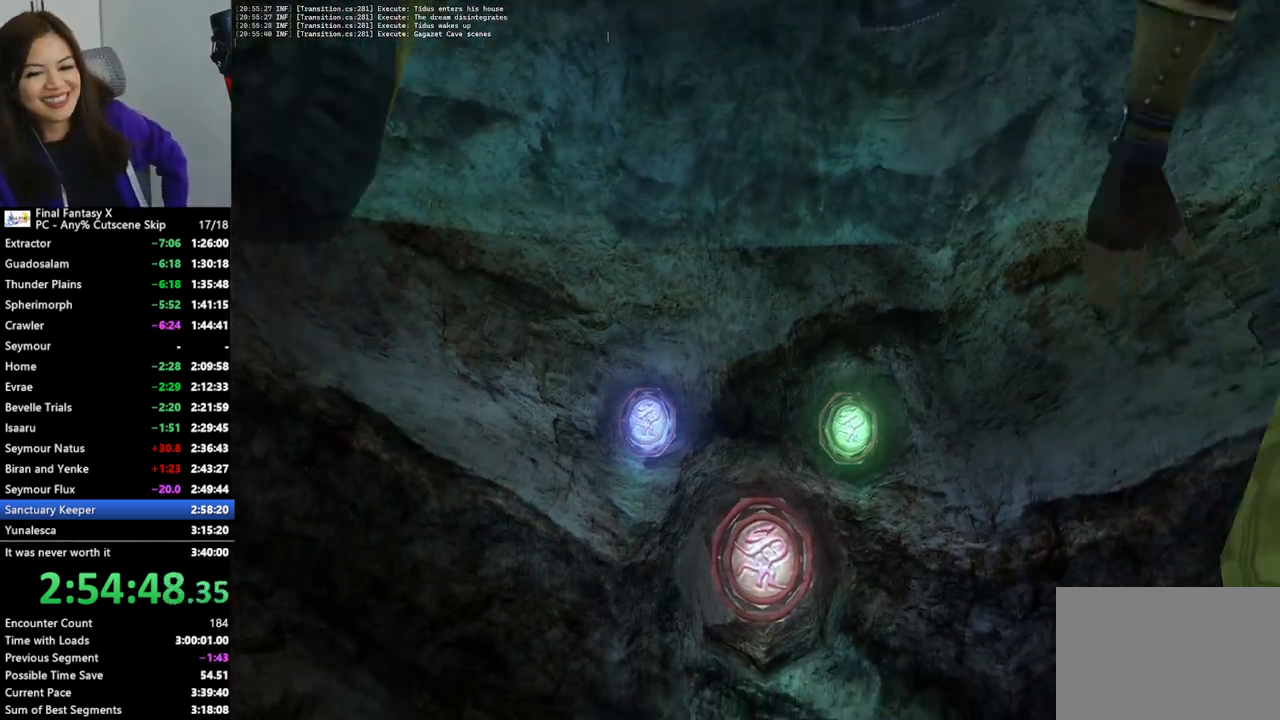
{"buttons": [], "left_stick": "center", "right_stick": "center", "events": [[100, "CROSS", "up"], [167, "CROSS", "down"], [233, "CROSS", "up"], [333, "CROSS", "down"], [367, "CROSS", "up"]]}
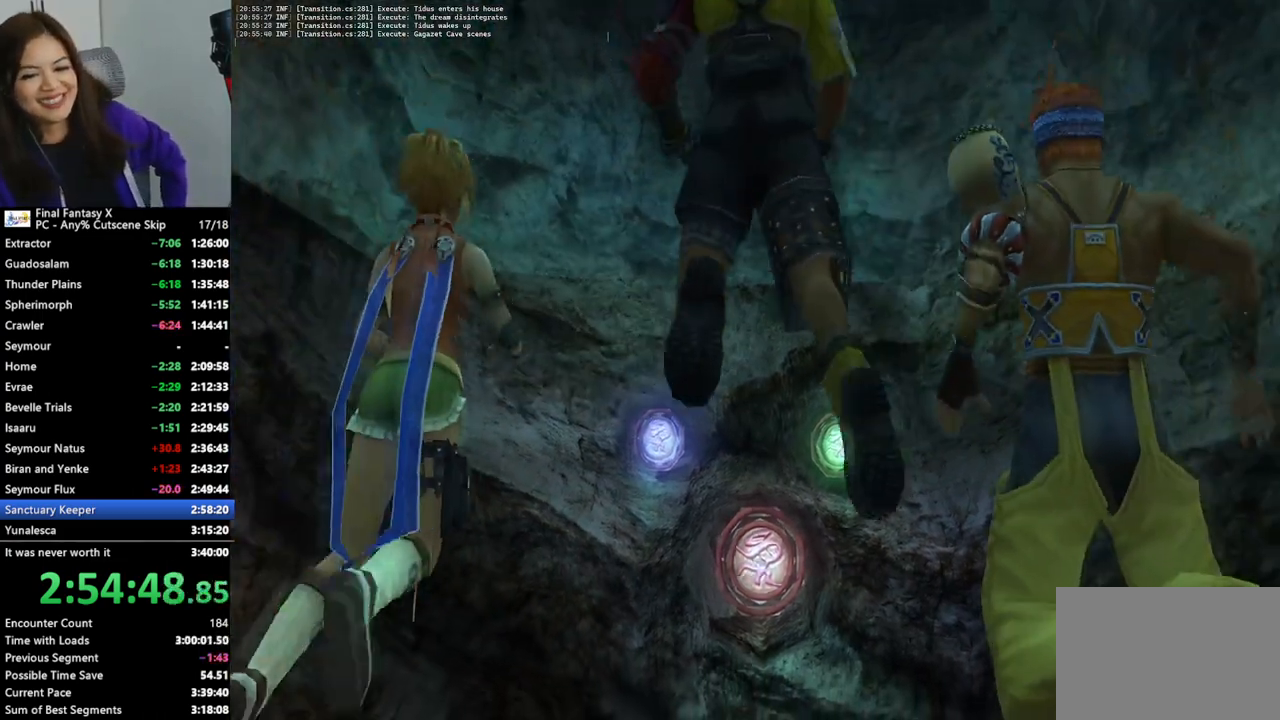
{"buttons": [], "left_stick": "center", "right_stick": "center", "events": []}
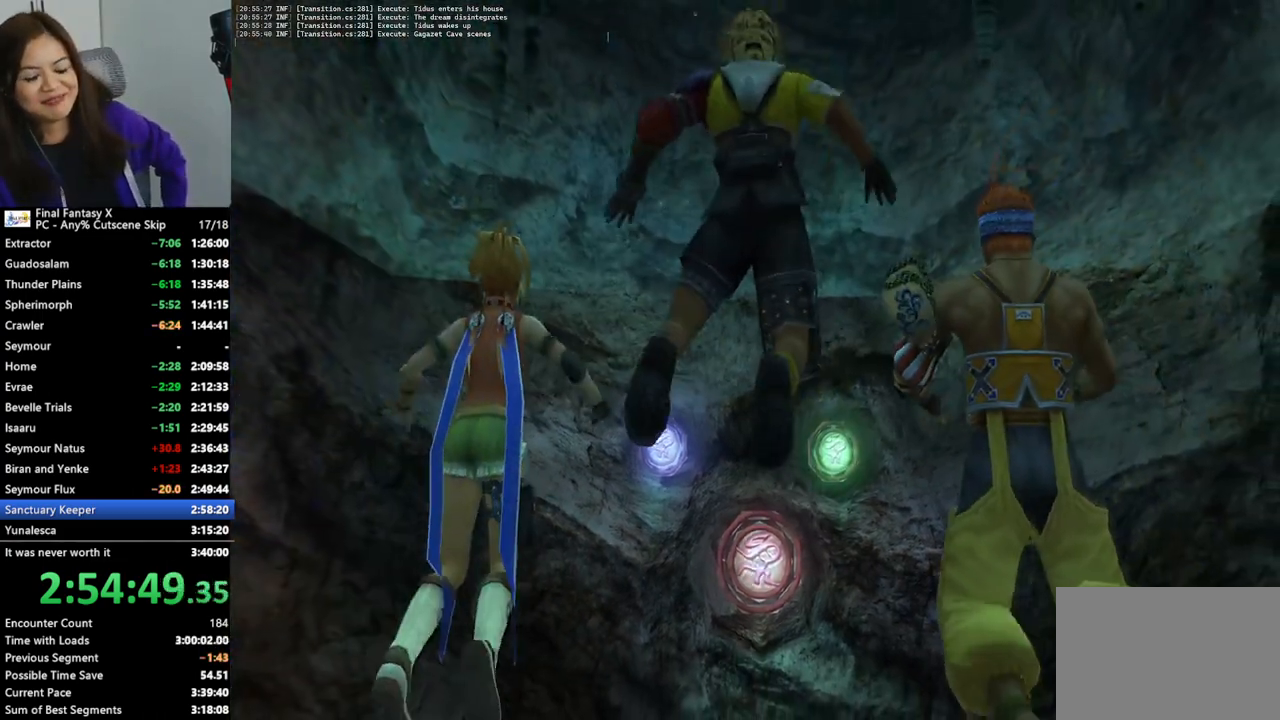
{"buttons": [], "left_stick": "center", "right_stick": "center", "events": []}
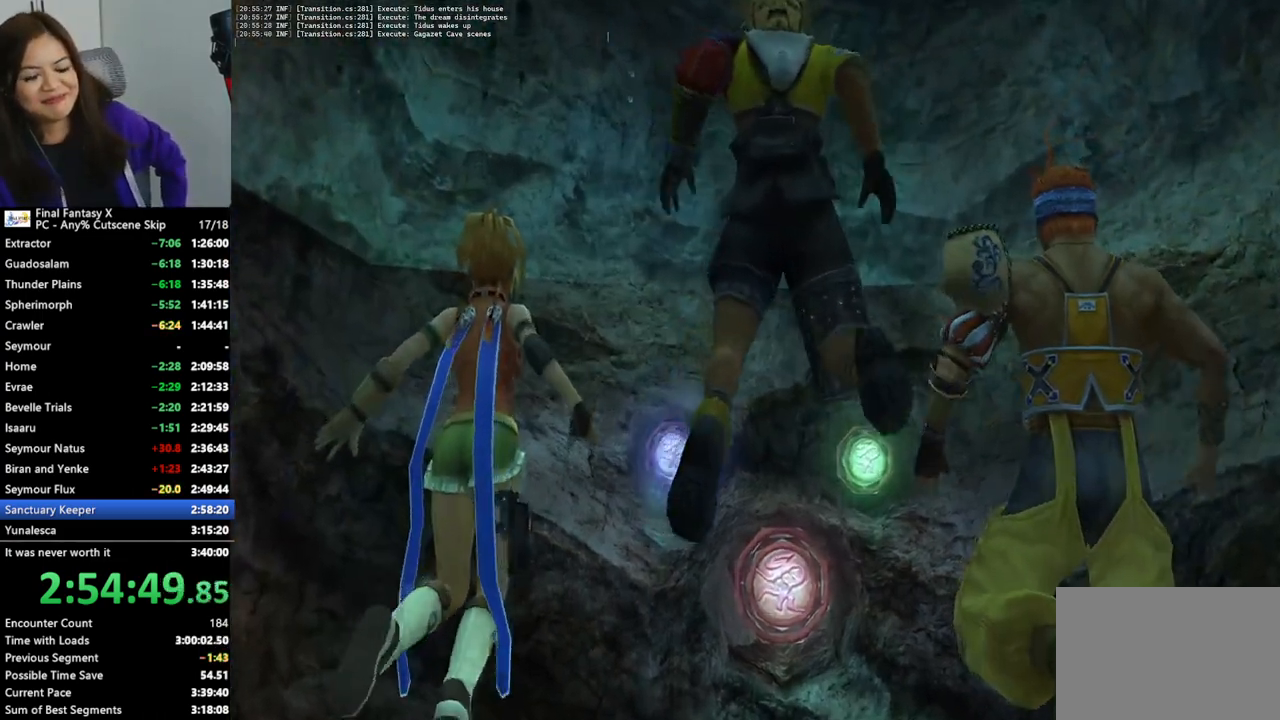
{"buttons": [], "left_stick": "center", "right_stick": "center", "events": [[267, "DPAD_RIGHT", "down"], [367, "DPAD_RIGHT", "up"], [433, "DPAD_RIGHT", "down"], [500, "DPAD_RIGHT", "up"]]}
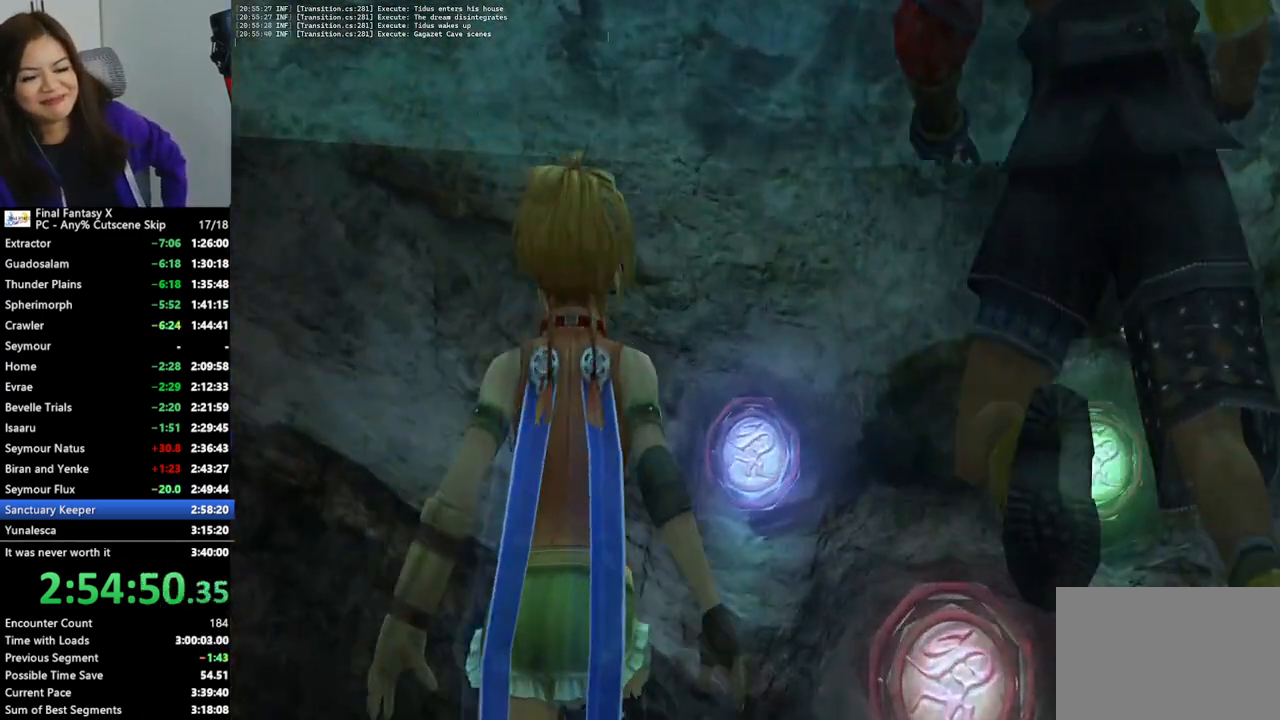
{"buttons": [], "left_stick": "center", "right_stick": "center", "events": [[100, "DPAD_RIGHT", "down"], [167, "DPAD_RIGHT", "up"], [233, "DPAD_RIGHT", "down"], [300, "DPAD_RIGHT", "up"], [400, "DPAD_RIGHT", "down"], [467, "DPAD_RIGHT", "up"]]}
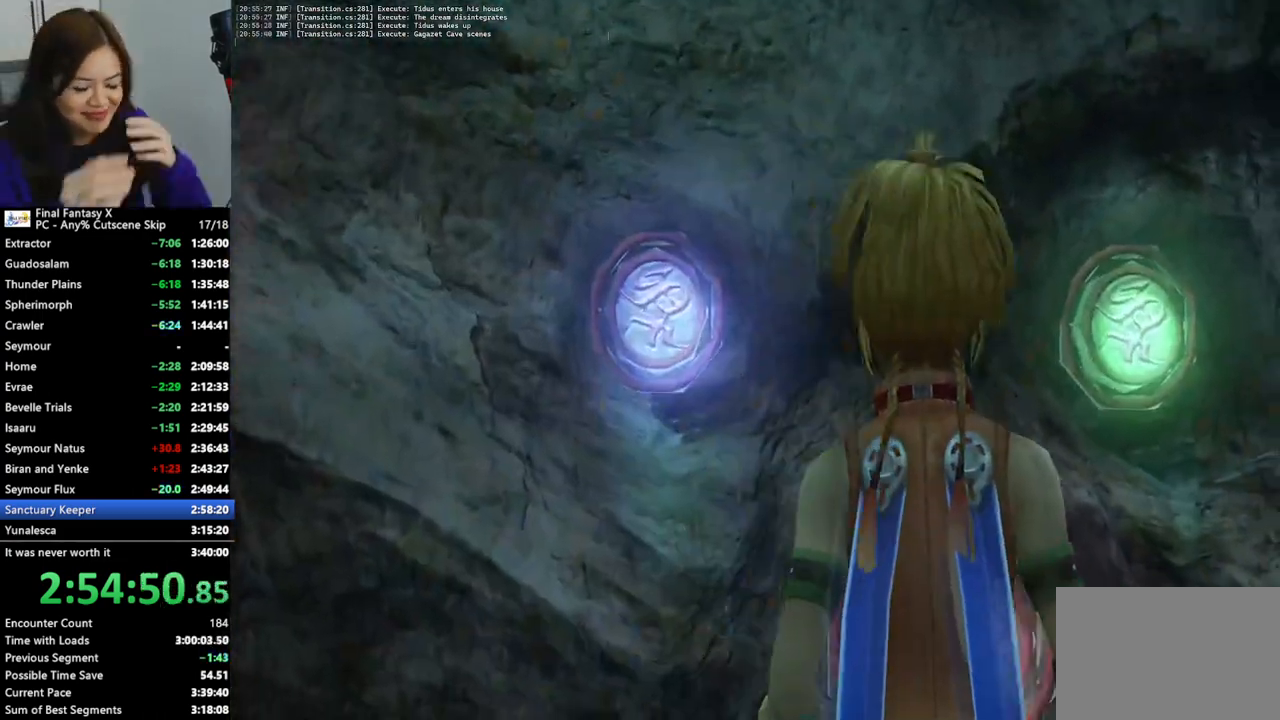
{"buttons": ["DPAD_RIGHT"], "left_stick": "center", "right_stick": "center", "events": [[33, "DPAD_RIGHT", "down"], [100, "DPAD_RIGHT", "up"], [200, "DPAD_RIGHT", "down"], [233, "DPAD_RIGHT", "up"], [333, "DPAD_RIGHT", "down"], [400, "DPAD_RIGHT", "up"], [500, "DPAD_RIGHT", "down"]]}